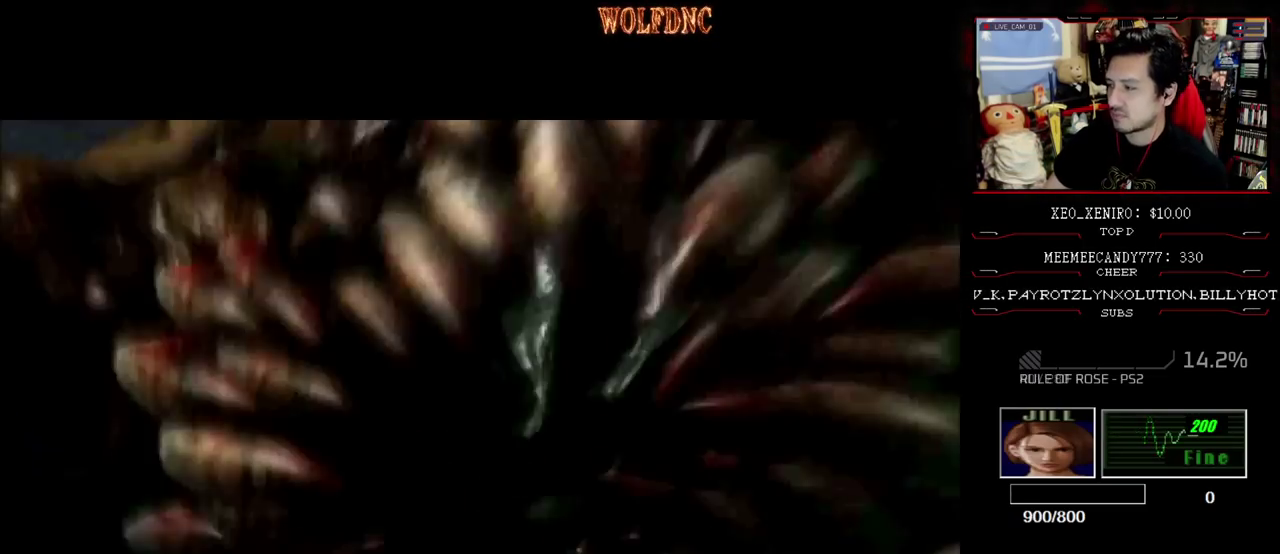
Gameplay with a controller (PlayStation layout); each line is a JSON object with the inputs held at the frame after it. "events" lists button and stick changes between this image and that frame as [ms after this image, input, new state], when the widget could be followed in between. Not read: L3 R3.
{"buttons": ["SQUARE", "DPAD_UP"], "events": [[133, "DPAD_UP", "down"], [283, "SQUARE", "down"]]}
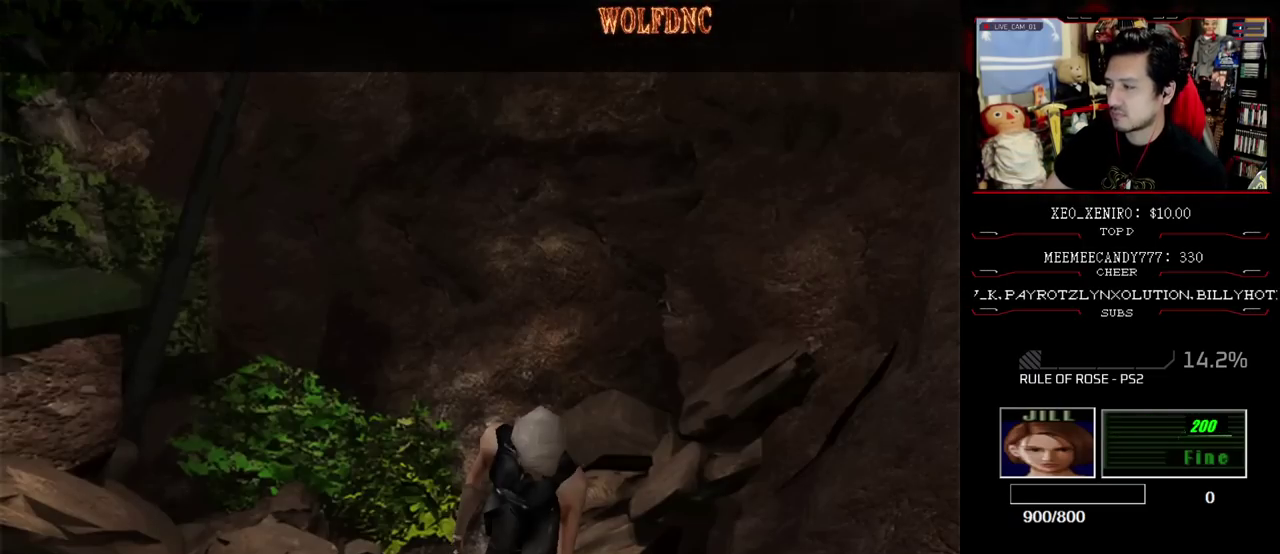
{"buttons": ["SQUARE", "DPAD_UP"], "events": []}
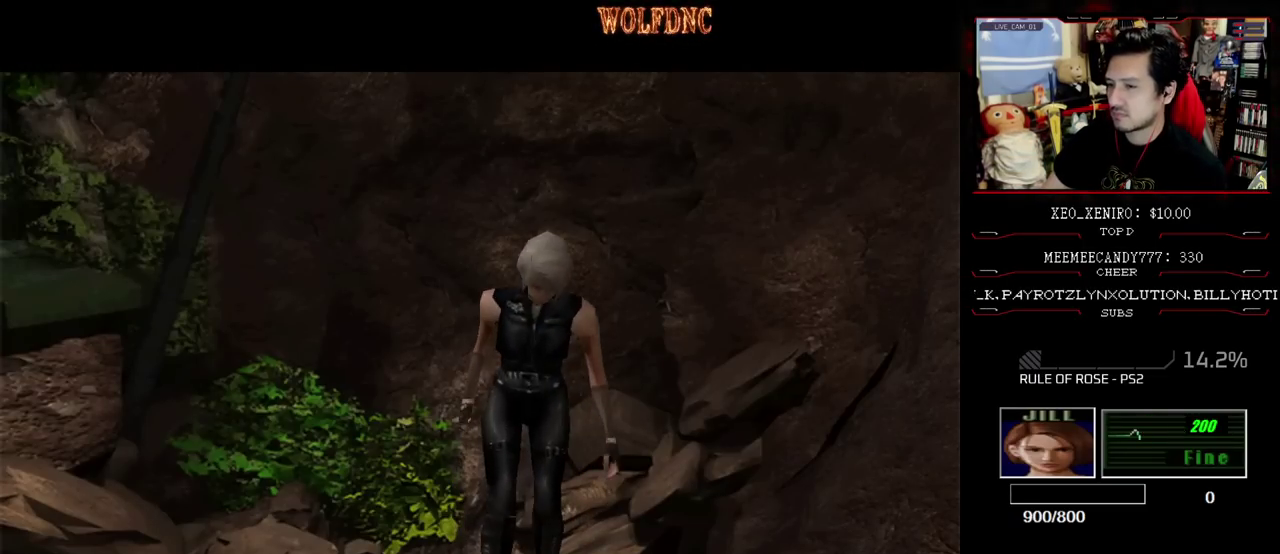
{"buttons": ["SQUARE", "DPAD_UP"], "events": []}
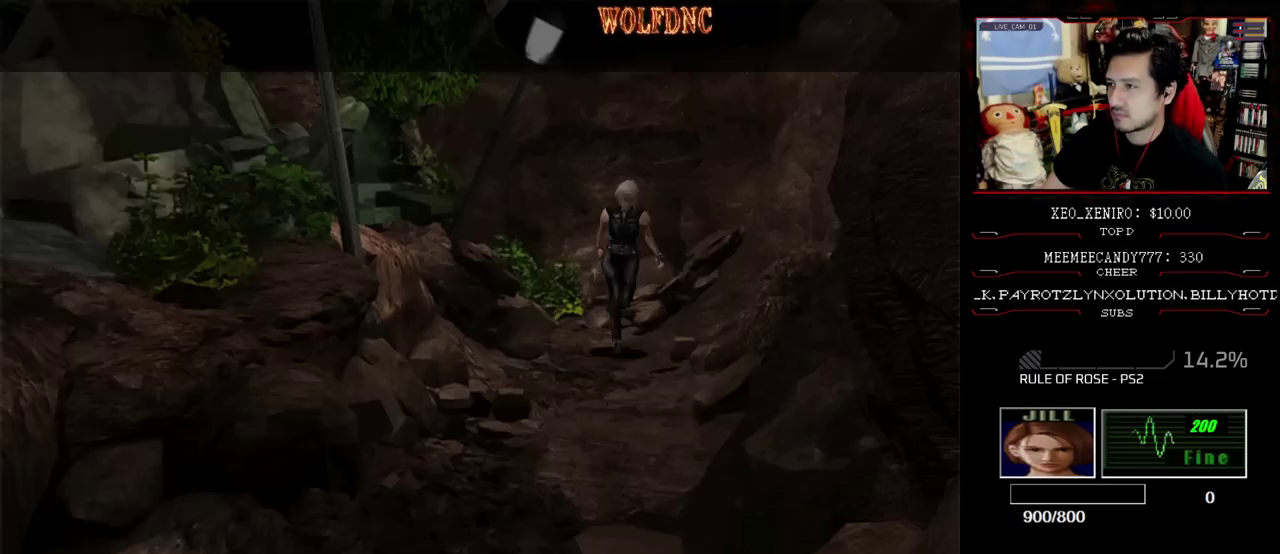
{"buttons": ["SQUARE", "DPAD_UP", "DPAD_RIGHT"], "events": [[467, "DPAD_RIGHT", "down"]]}
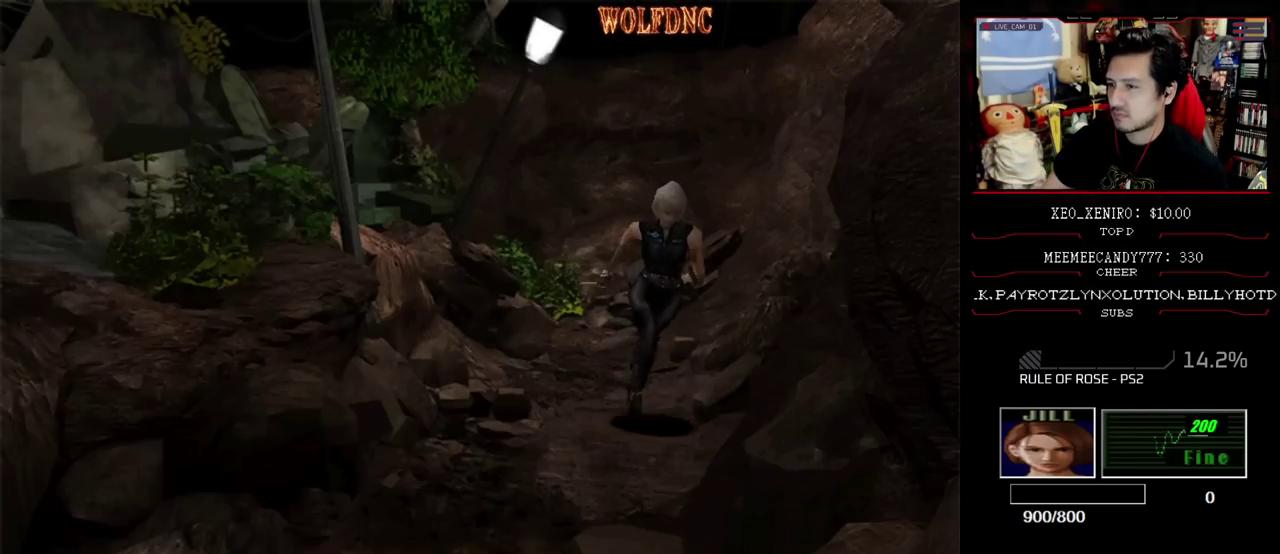
{"buttons": ["SQUARE", "DPAD_UP", "DPAD_LEFT"], "events": [[100, "DPAD_RIGHT", "up"], [433, "DPAD_LEFT", "down"]]}
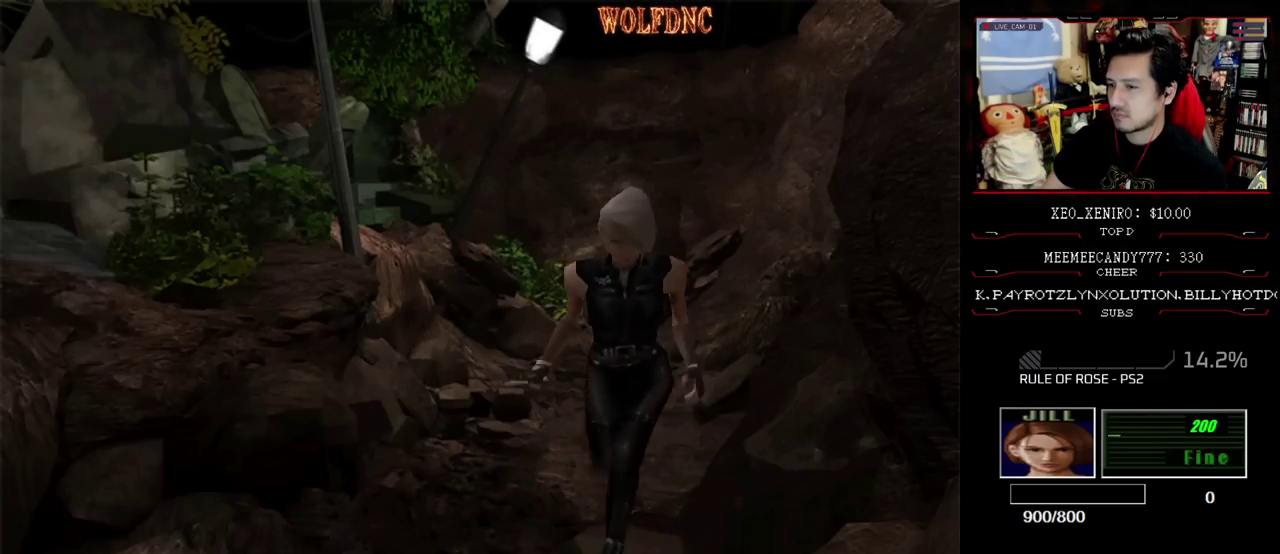
{"buttons": ["SQUARE", "DPAD_UP", "DPAD_RIGHT"], "events": [[33, "DPAD_LEFT", "up"], [400, "DPAD_RIGHT", "down"]]}
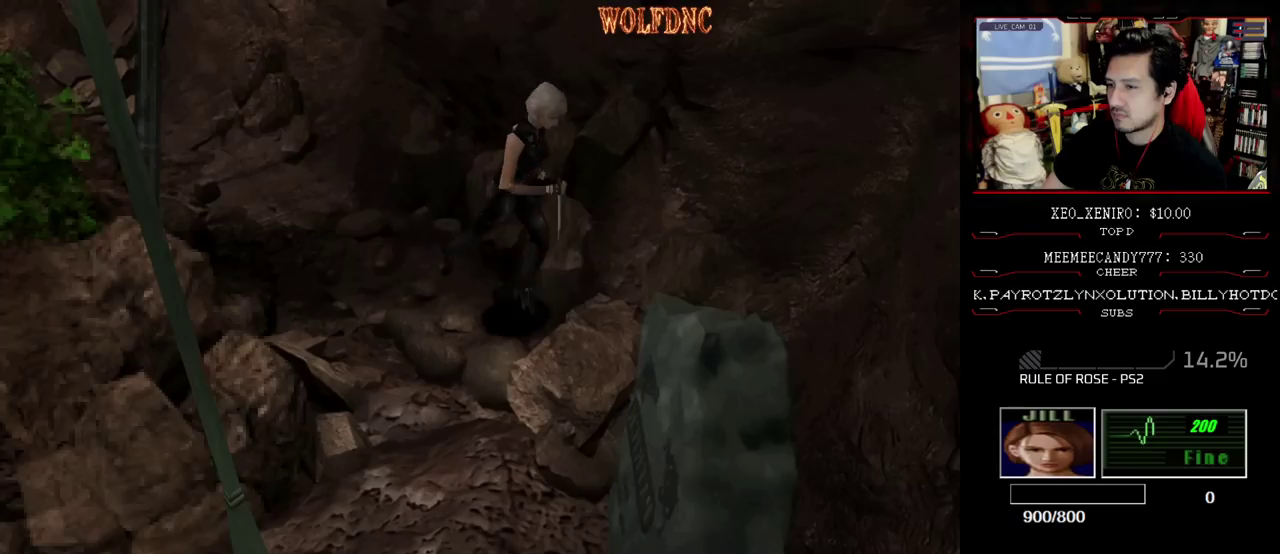
{"buttons": ["DPAD_UP"], "events": [[83, "DPAD_RIGHT", "up"], [183, "DPAD_RIGHT", "down"], [367, "DPAD_RIGHT", "up"], [500, "SQUARE", "up"]]}
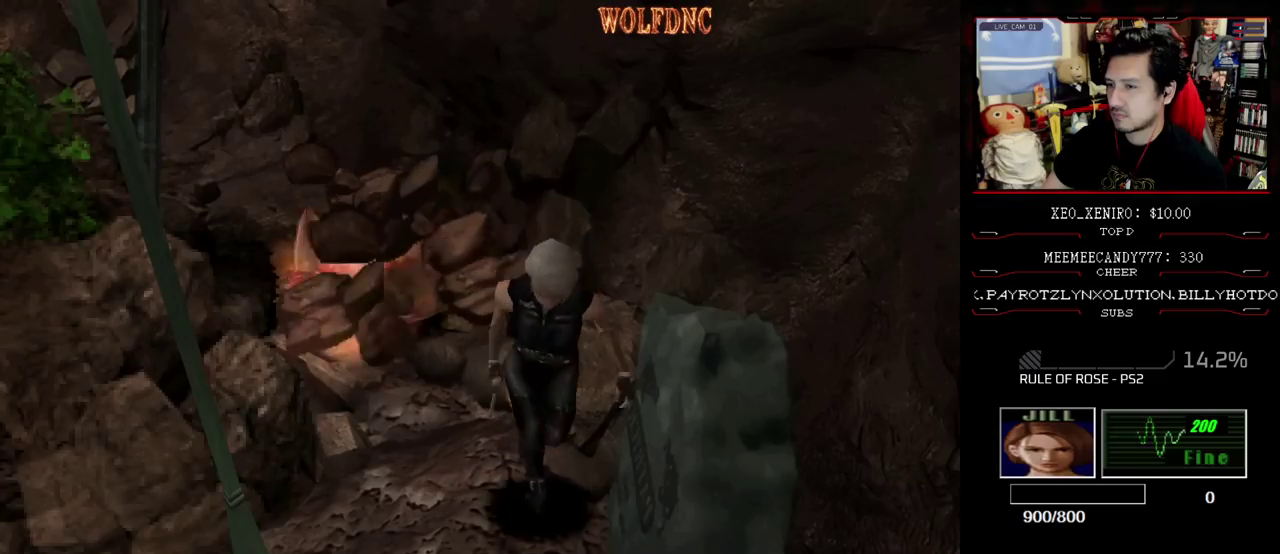
{"buttons": ["DPAD_UP"], "events": [[50, "DPAD_UP", "up"], [433, "DPAD_UP", "down"]]}
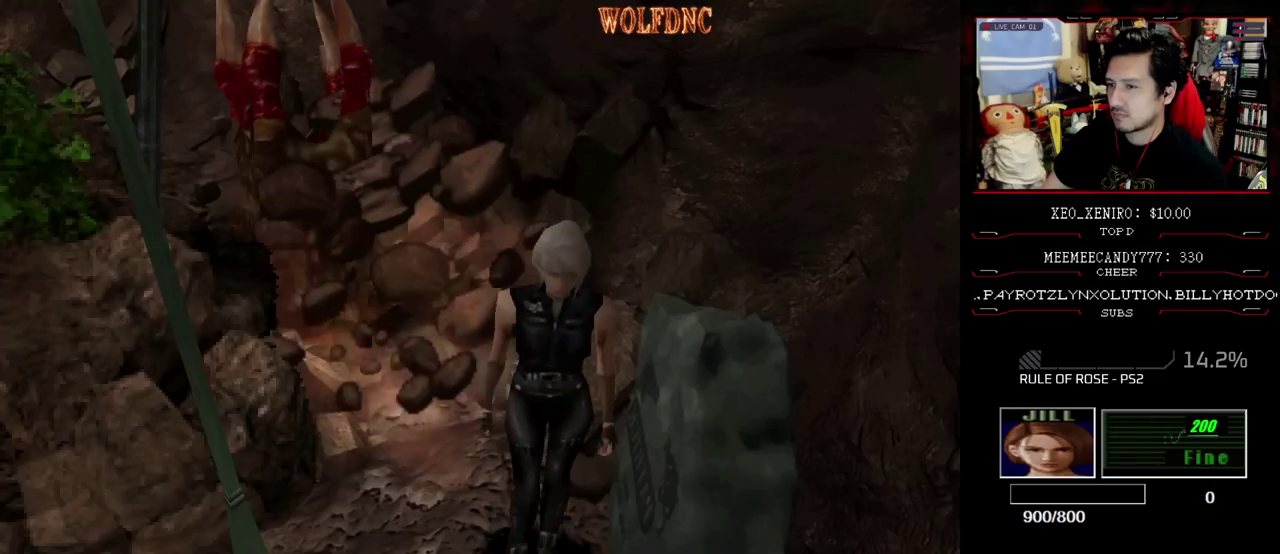
{"buttons": ["DPAD_UP"], "events": []}
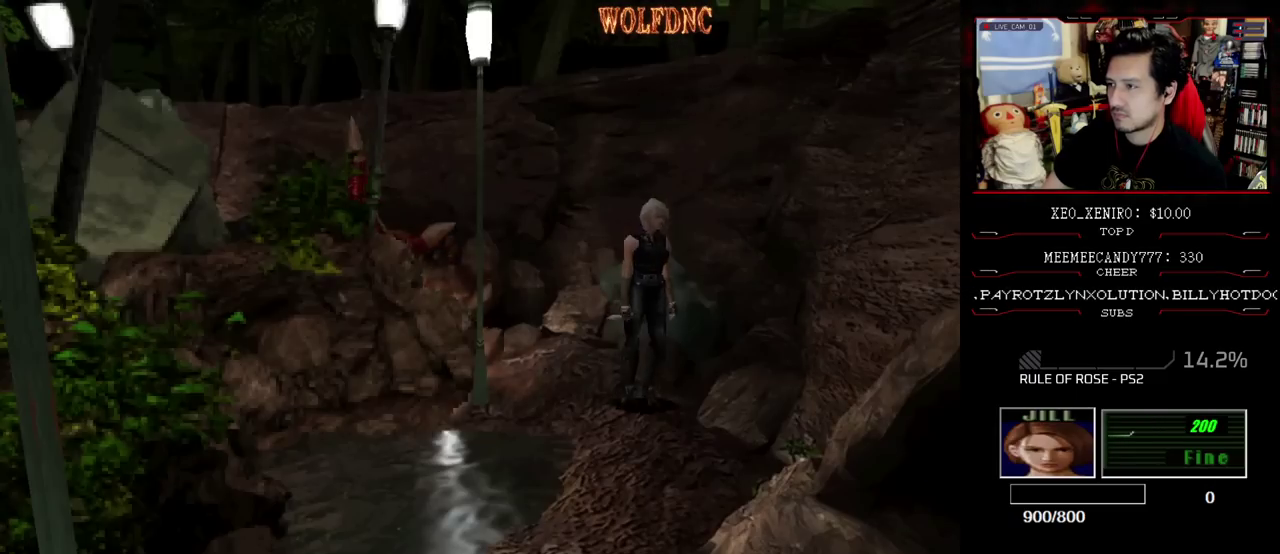
{"buttons": [], "events": [[183, "DPAD_UP", "up"]]}
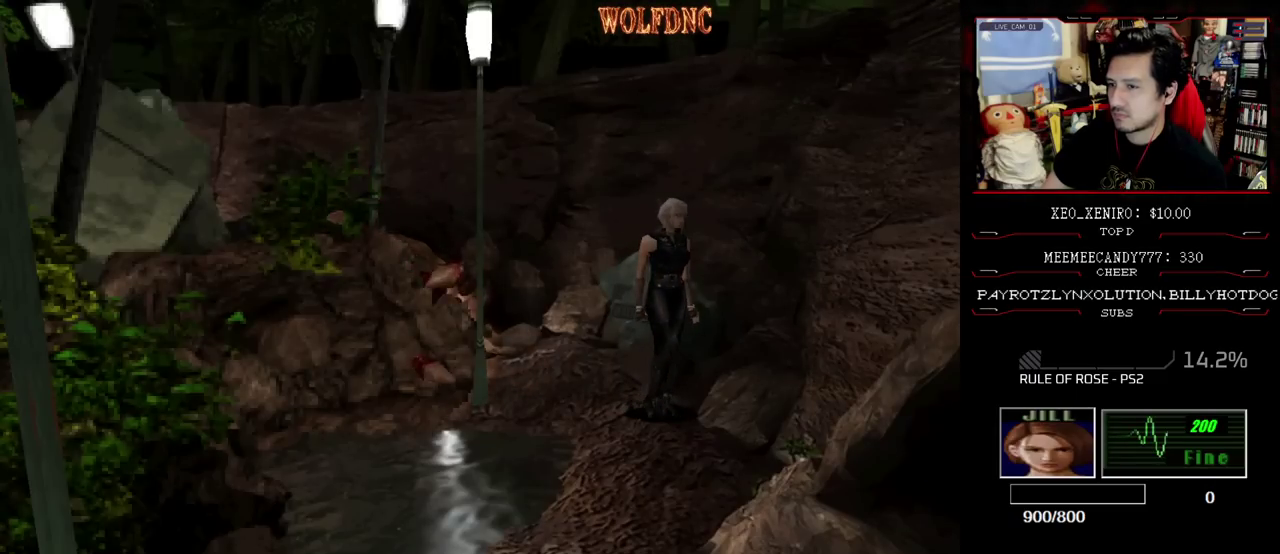
{"buttons": [], "events": [[250, "DPAD_DOWN", "down"], [483, "DPAD_DOWN", "up"]]}
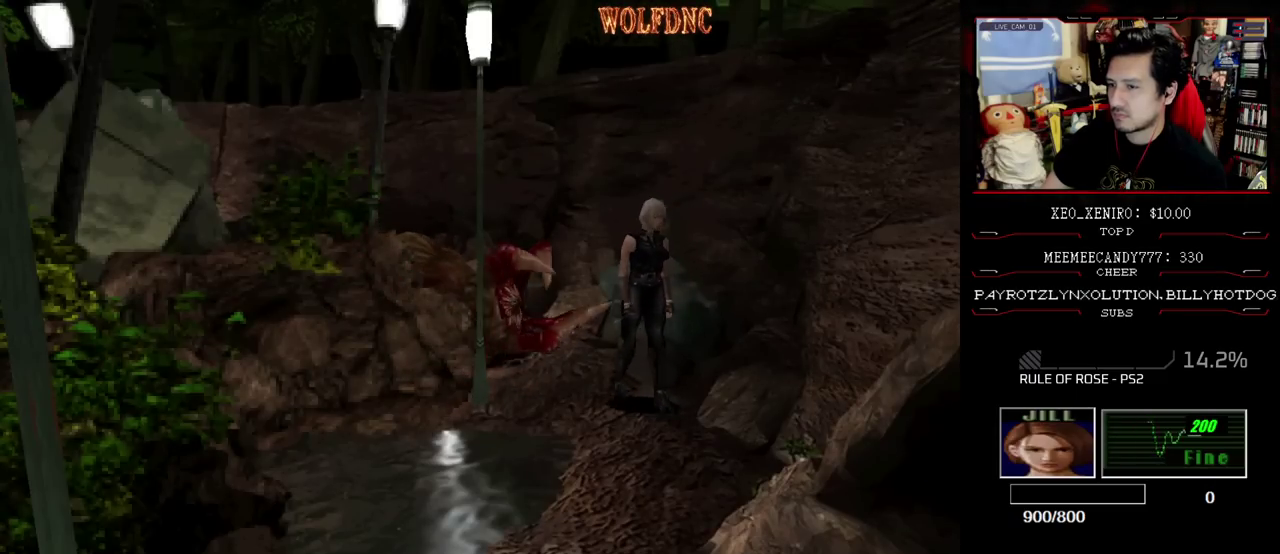
{"buttons": [], "events": [[67, "DPAD_DOWN", "down"], [167, "DPAD_DOWN", "up"]]}
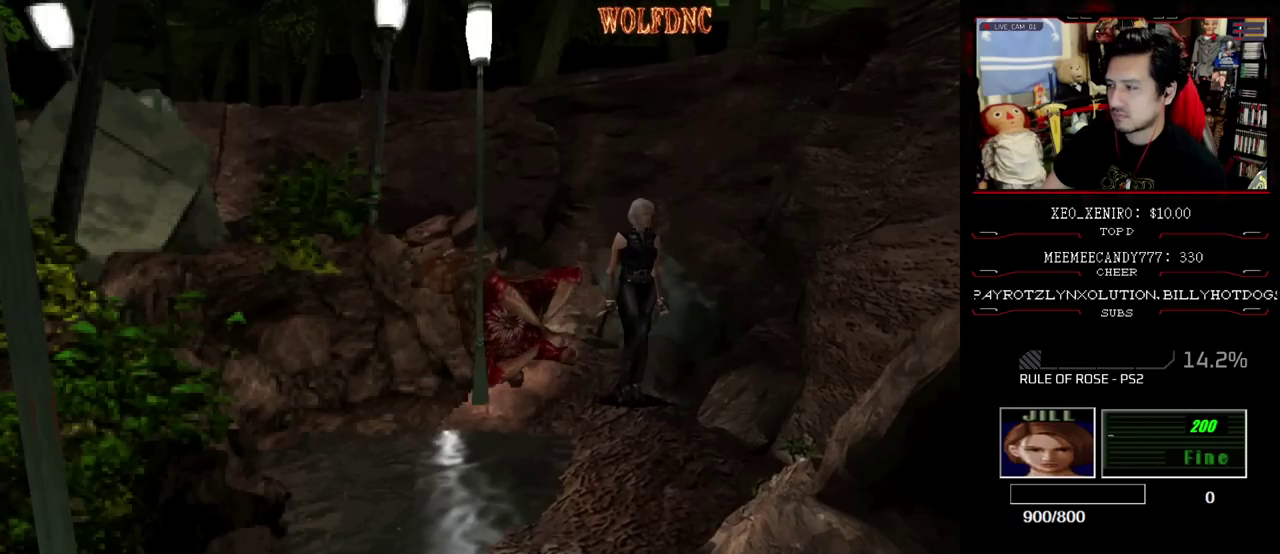
{"buttons": ["DPAD_RIGHT"], "events": [[83, "DPAD_DOWN", "down"], [283, "DPAD_DOWN", "up"], [417, "DPAD_RIGHT", "down"]]}
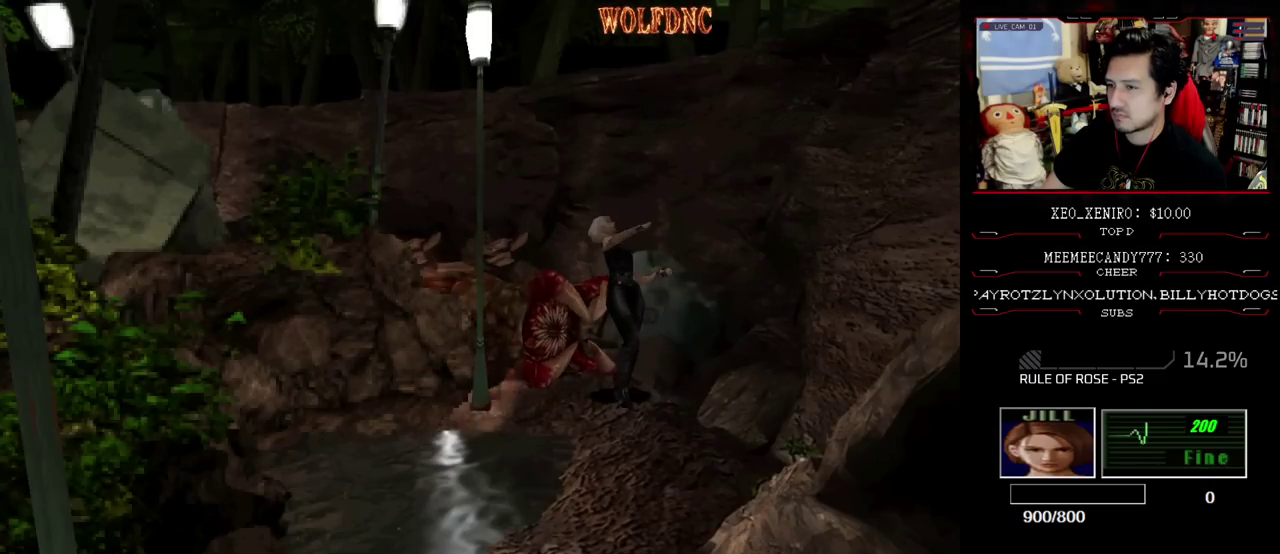
{"buttons": ["DPAD_DOWN"], "events": [[17, "DPAD_RIGHT", "up"], [300, "DPAD_DOWN", "down"]]}
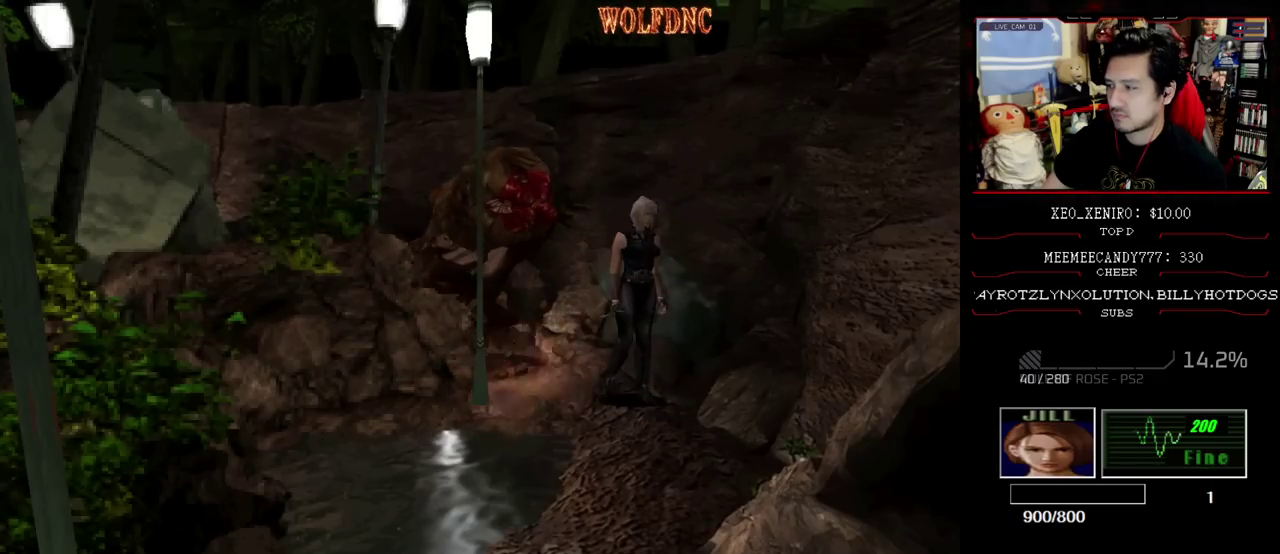
{"buttons": ["DPAD_DOWN"], "events": [[117, "DPAD_RIGHT", "down"], [217, "DPAD_RIGHT", "up"]]}
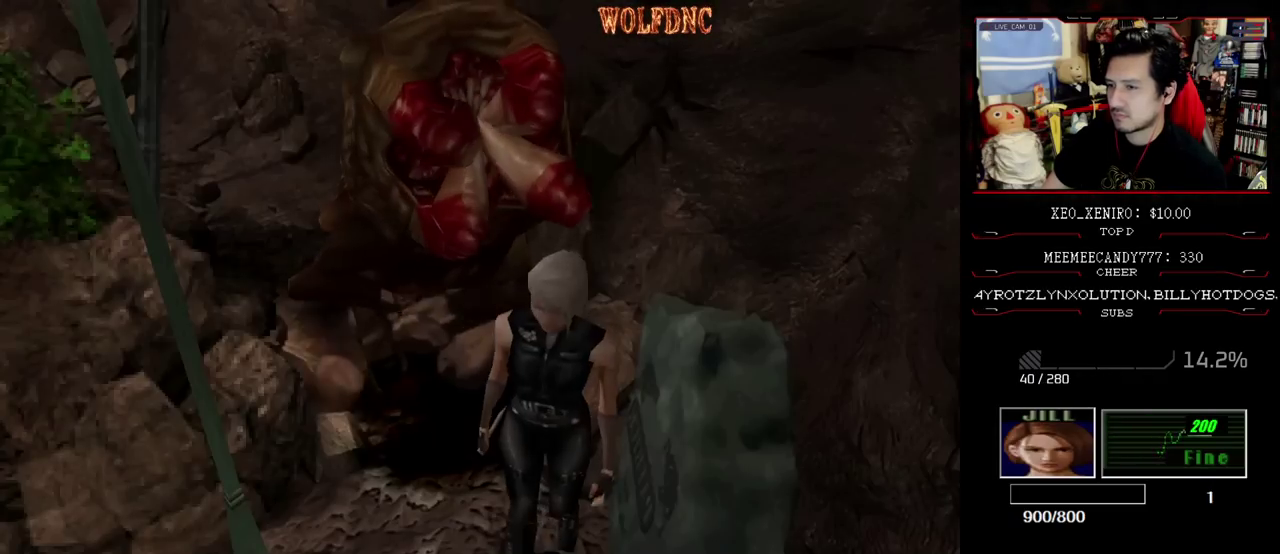
{"buttons": [], "events": [[233, "DPAD_DOWN", "up"]]}
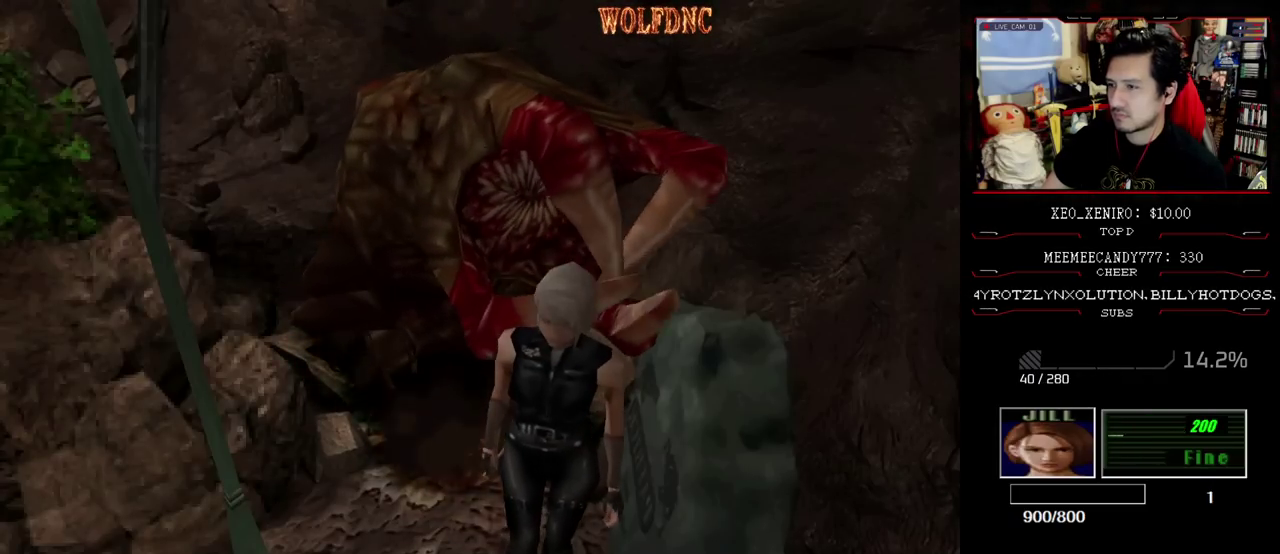
{"buttons": ["DPAD_DOWN", "DPAD_RIGHT"], "events": [[100, "DPAD_DOWN", "down"], [300, "DPAD_DOWN", "up"], [383, "DPAD_RIGHT", "down"], [433, "DPAD_DOWN", "down"]]}
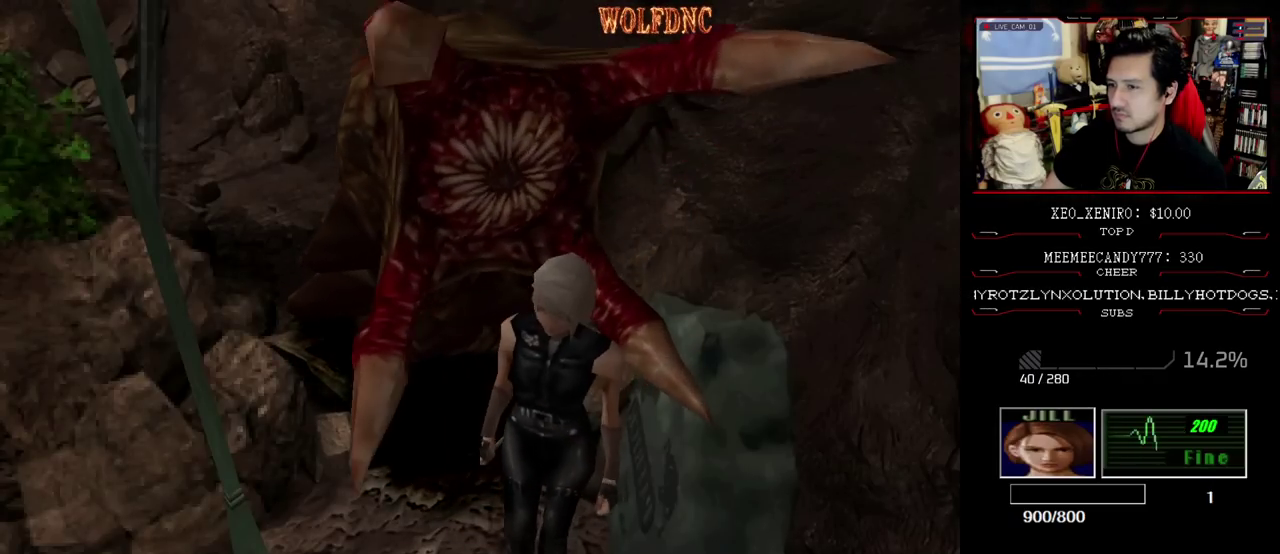
{"buttons": [], "events": [[33, "DPAD_RIGHT", "up"], [83, "DPAD_DOWN", "up"]]}
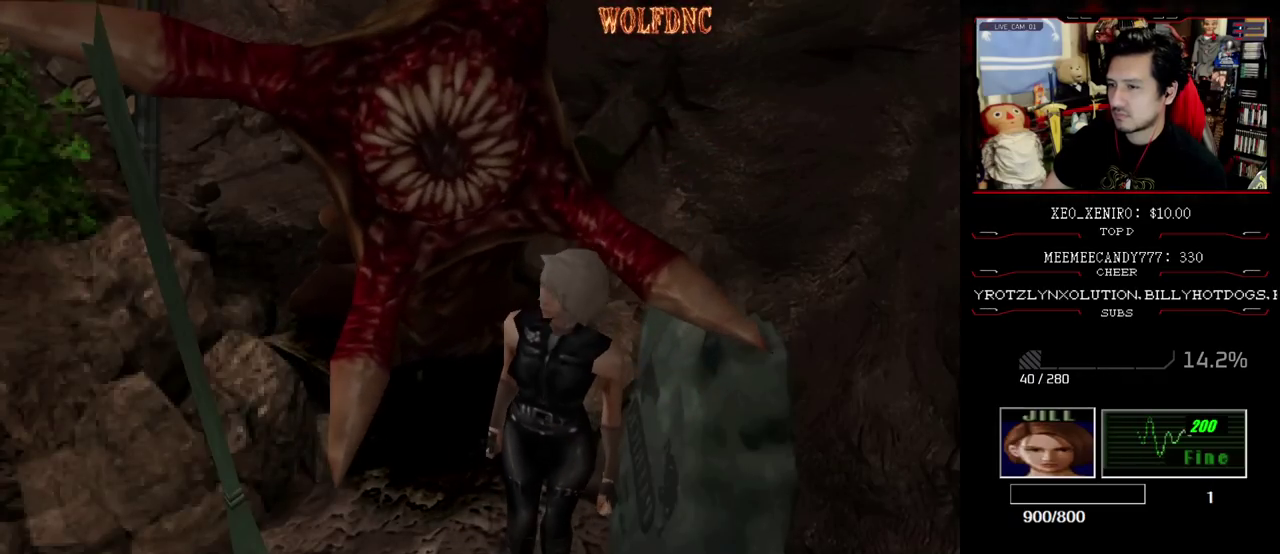
{"buttons": [], "events": []}
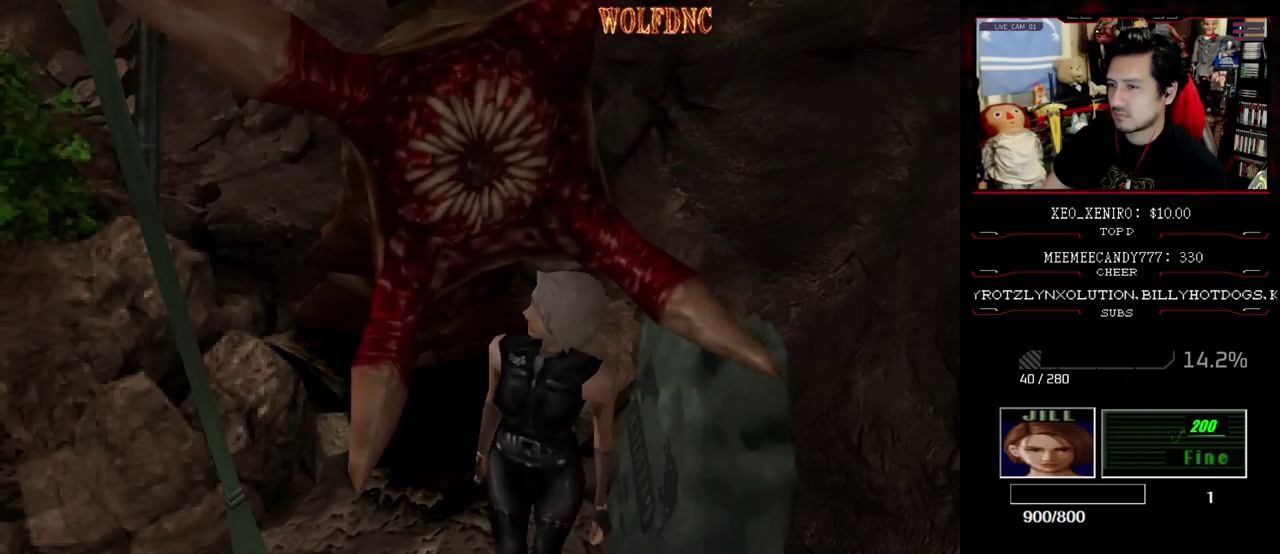
{"buttons": [], "events": []}
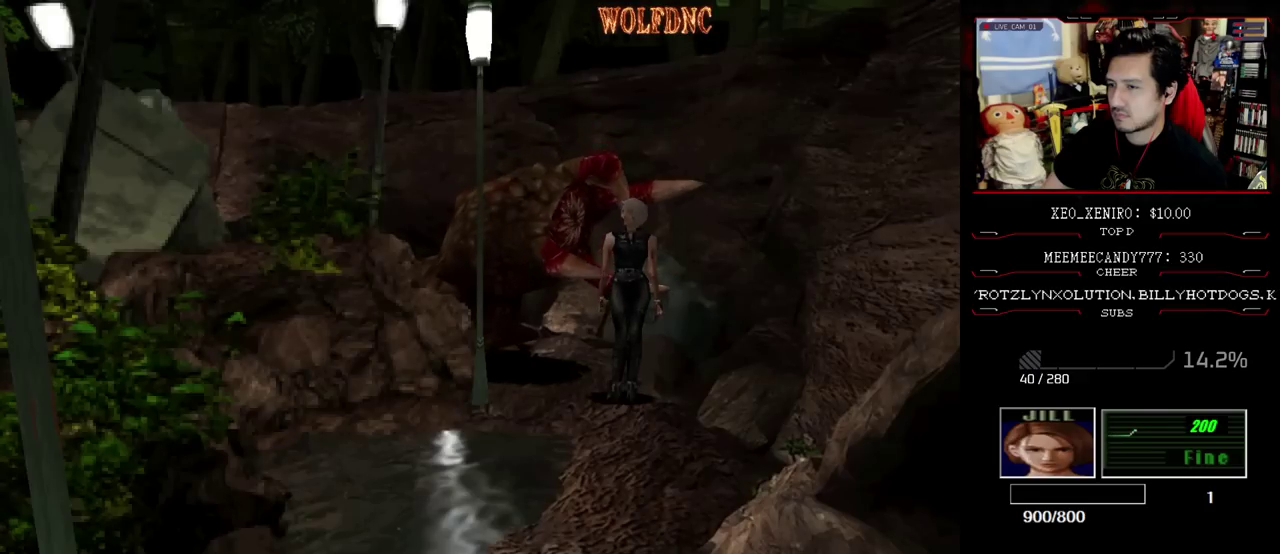
{"buttons": [], "events": []}
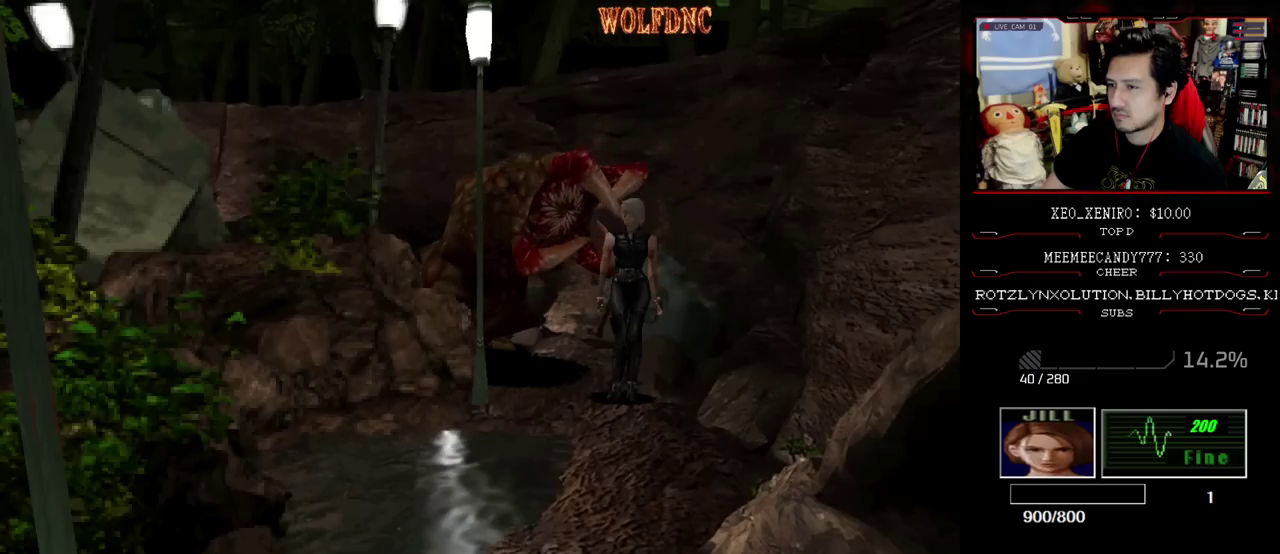
{"buttons": ["SQUARE", "DPAD_UP"], "events": [[233, "DPAD_UP", "down"], [283, "SQUARE", "down"]]}